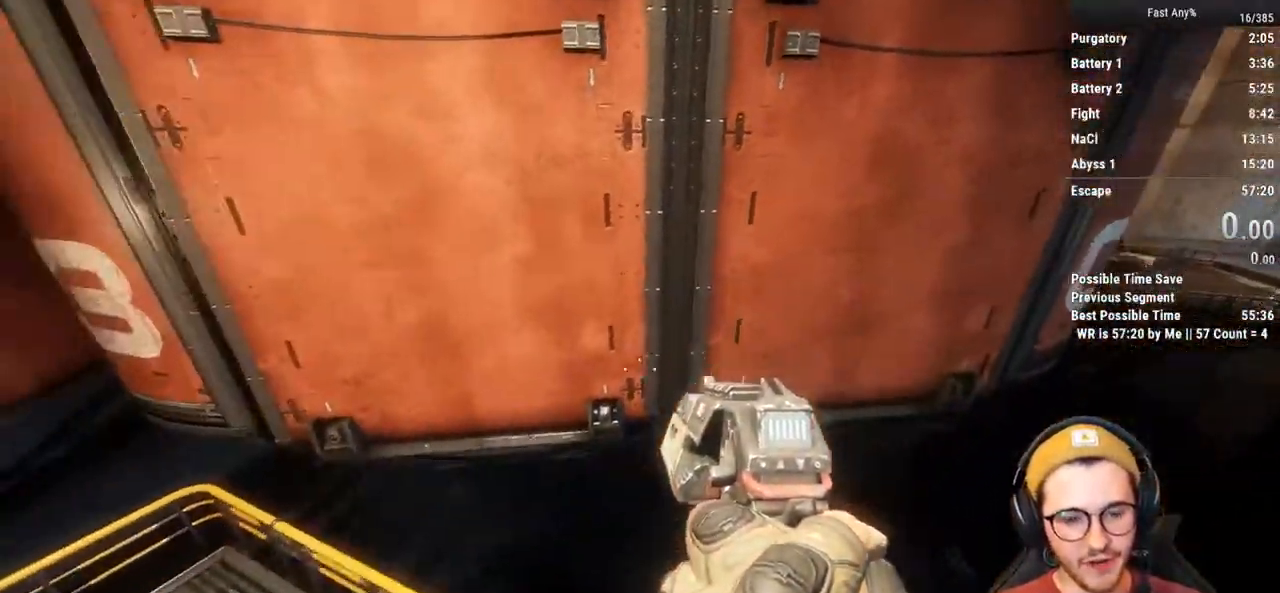
Gameplay with keyboard and mouse; each line is a JSON object with the keys and mouse buttons held at the frame after it. "events" lists presses ("down") and releases ("up") of "1", "2", "3", "4", "5", "a", "alt", "c", "ctrl", "d", "e", "f", "q", "r", "s", "shift", "space", "tab", "v", "w", "x", "z", "mouse_left", "mouse_middle", "mouse_right", "mouse_mb4", "mouse_mb5", "mouse_wheel_up" and "mouse_wheel_down" between this image and that frame as [ms after this image, input, new state], when the widget could be followed in between. "mouse_left", "mouse_middle", "mouse_right", "mouse_mb4", "mouse_mb5", "mouse_wheel_up", "mouse_wheel_down" = the "left", "middle", "right", "mb4", "mb5", "wheel_up", "wheel_down" buttons of the "mouse" list. No other keys are recorded. Not read: mouse_move.
{"keys": ["shift", "w"], "mouse": [], "events": [[50, "w", "down"], [133, "a", "up"], [133, "shift", "down"], [283, "shift", "up"], [417, "shift", "down"]]}
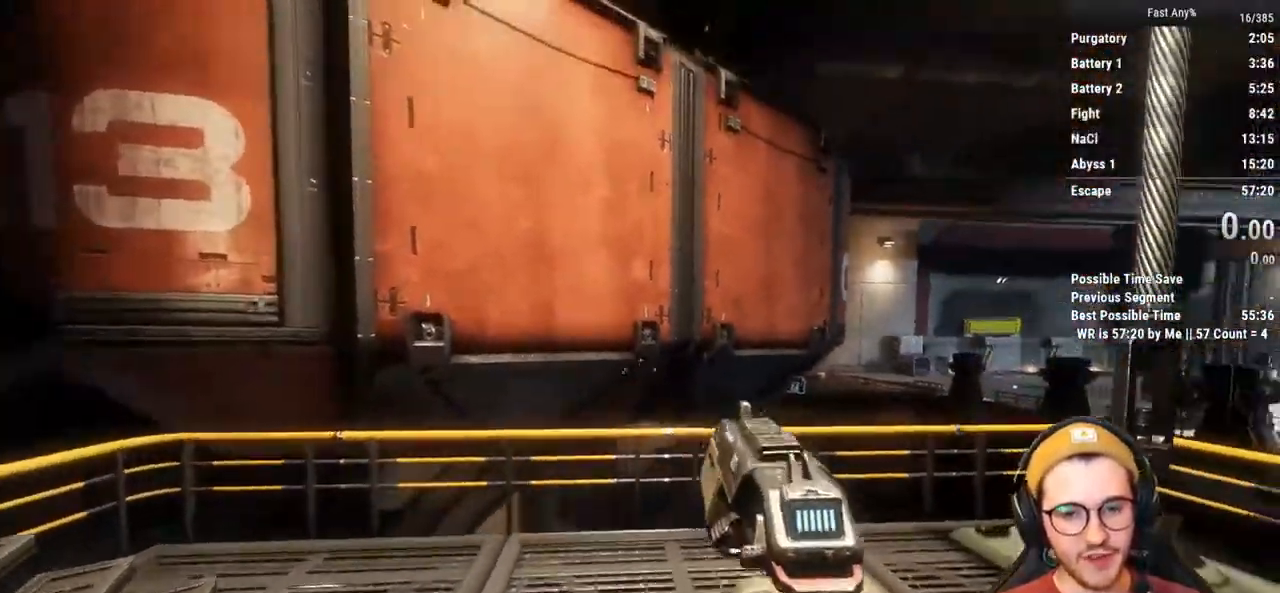
{"keys": [], "mouse": [], "events": [[17, "shift", "up"], [117, "w", "up"]]}
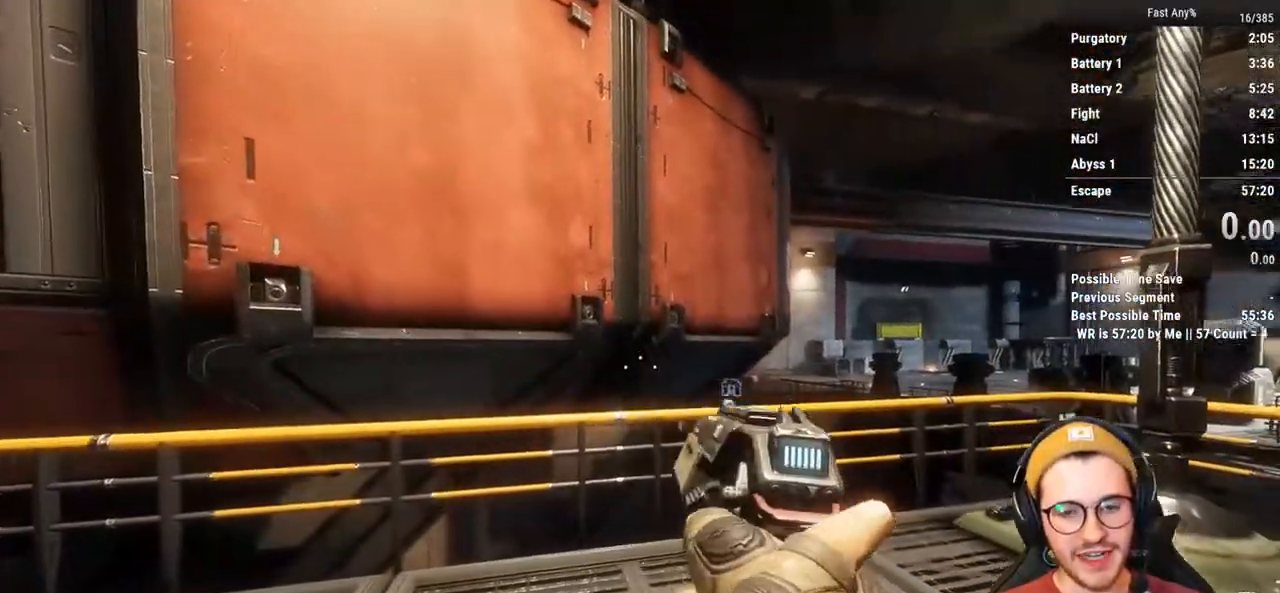
{"keys": [], "mouse": [], "events": [[317, "d", "down"], [450, "d", "up"]]}
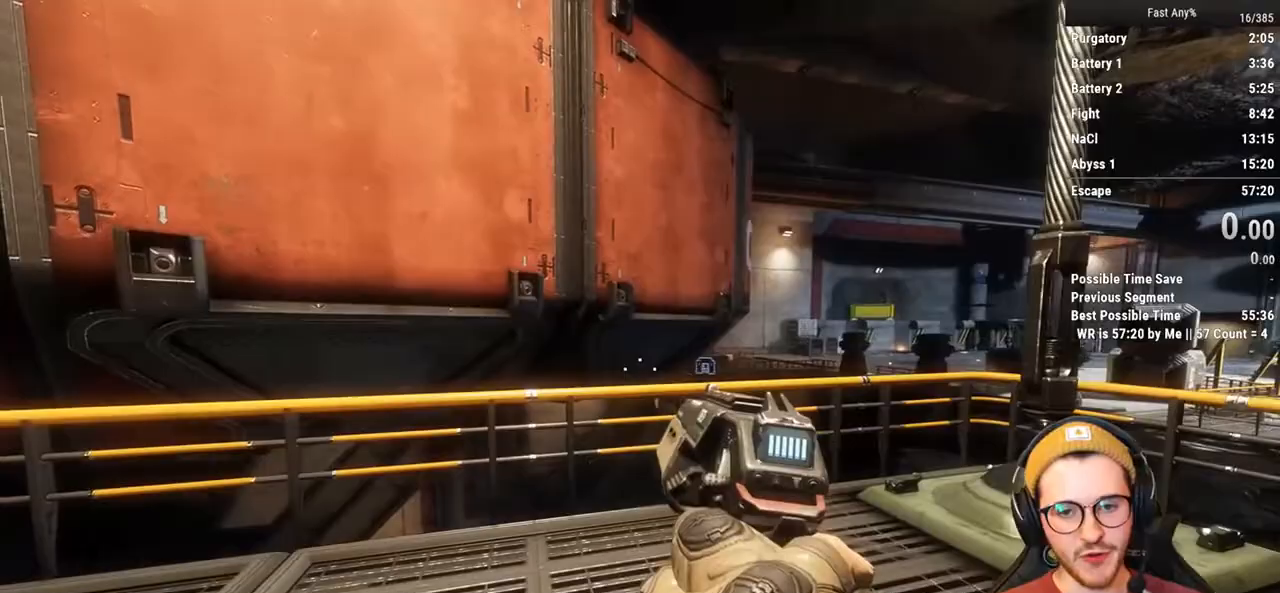
{"keys": [], "mouse": [], "events": [[133, "s", "down"], [333, "s", "up"]]}
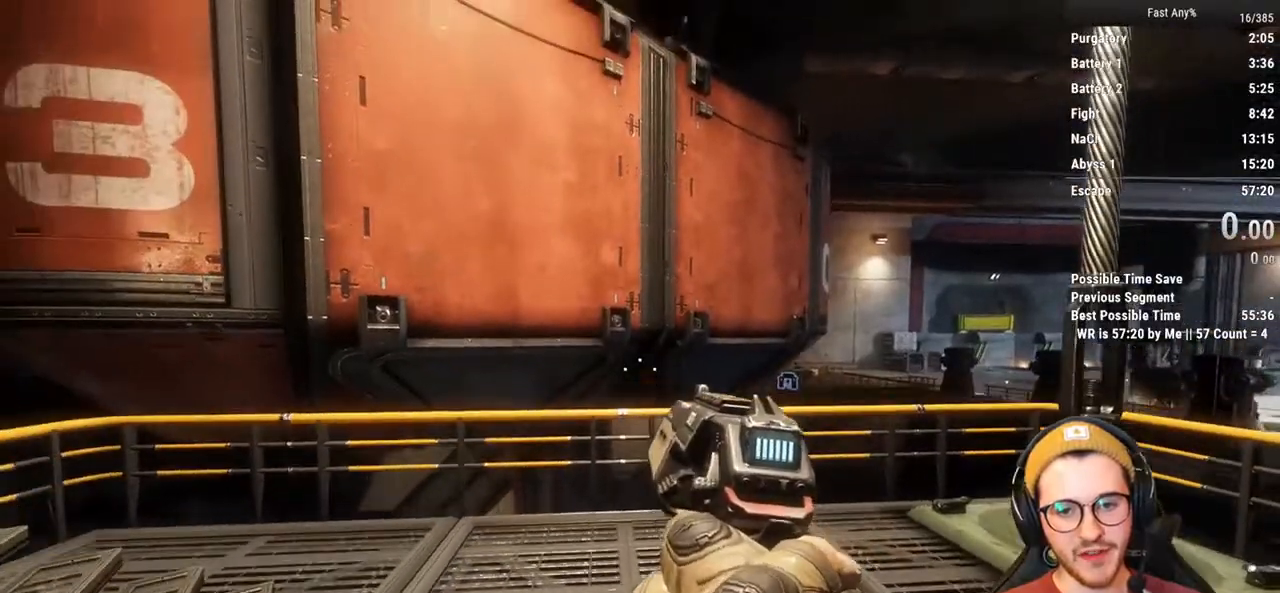
{"keys": [], "mouse": [], "events": [[67, "shift", "down"], [117, "w", "down"], [150, "shift", "up"], [200, "w", "up"]]}
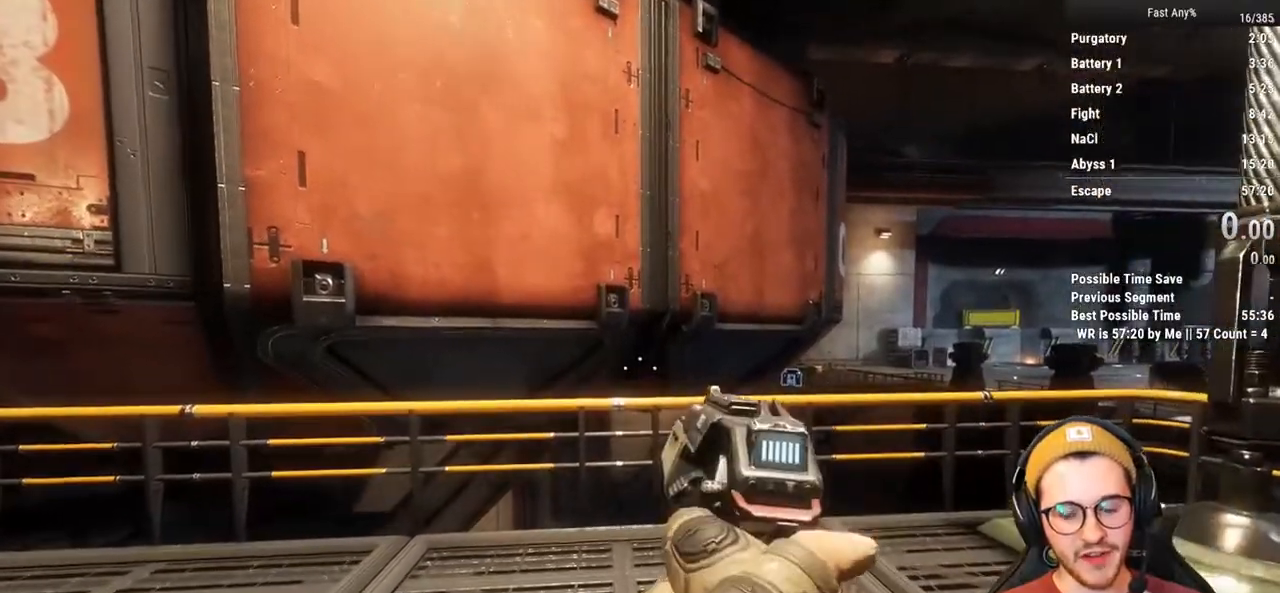
{"keys": [], "mouse": [], "events": [[33, "s", "down"], [367, "s", "up"]]}
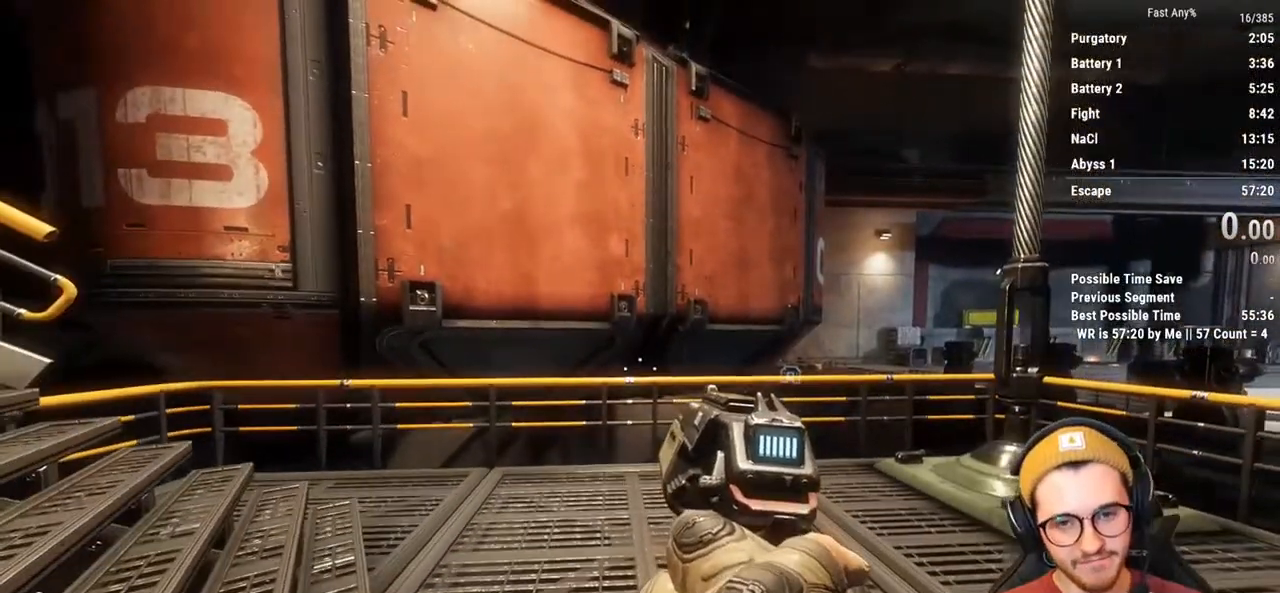
{"keys": ["shift", "w"], "mouse": [], "events": [[50, "d", "down"], [183, "d", "up"], [333, "w", "down"], [367, "shift", "down"]]}
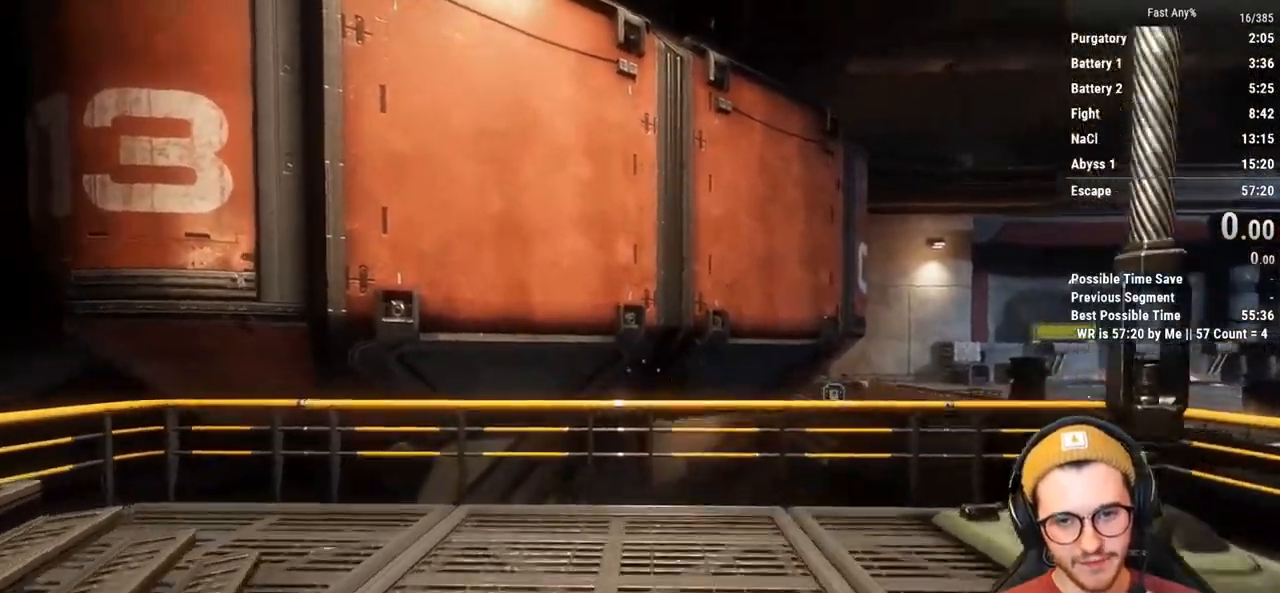
{"keys": ["w"], "mouse": [], "events": [[17, "shift", "up"], [300, "space", "down"], [433, "space", "up"]]}
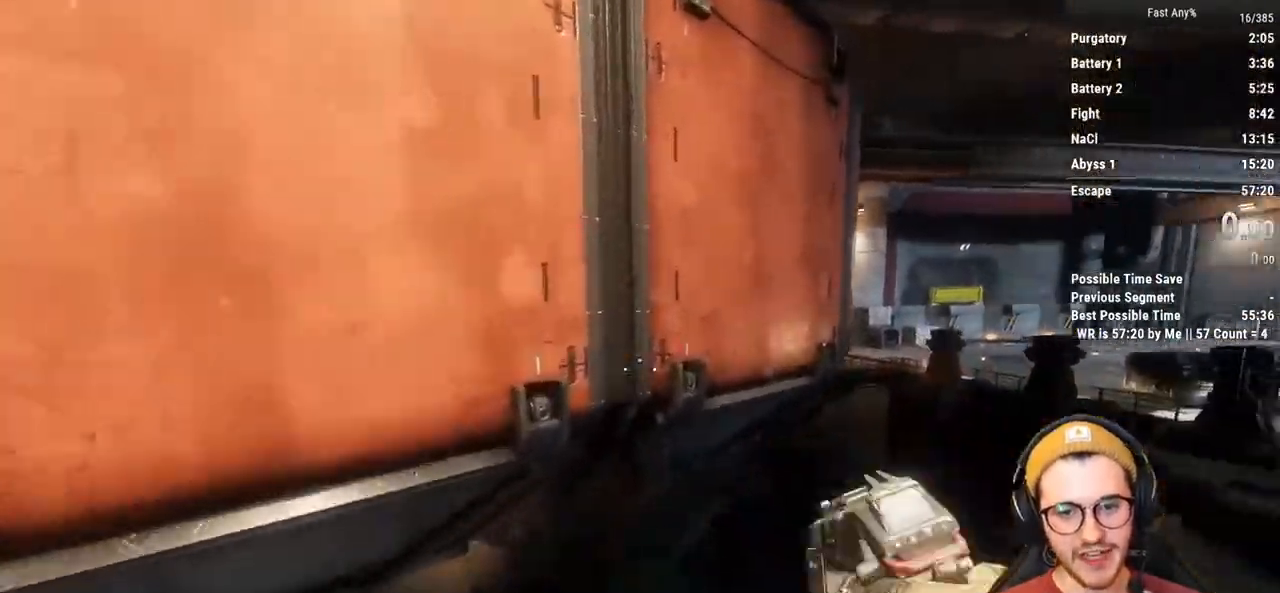
{"keys": ["space", "w"], "mouse": [], "events": [[400, "space", "down"]]}
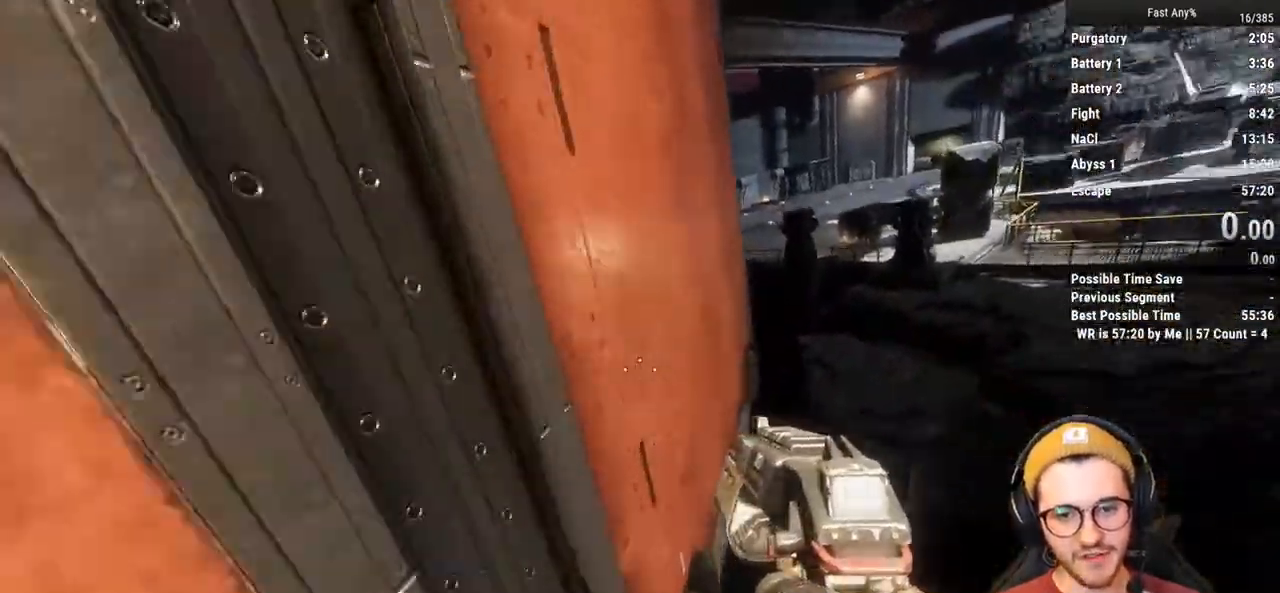
{"keys": ["w"], "mouse": [], "events": [[50, "space", "up"]]}
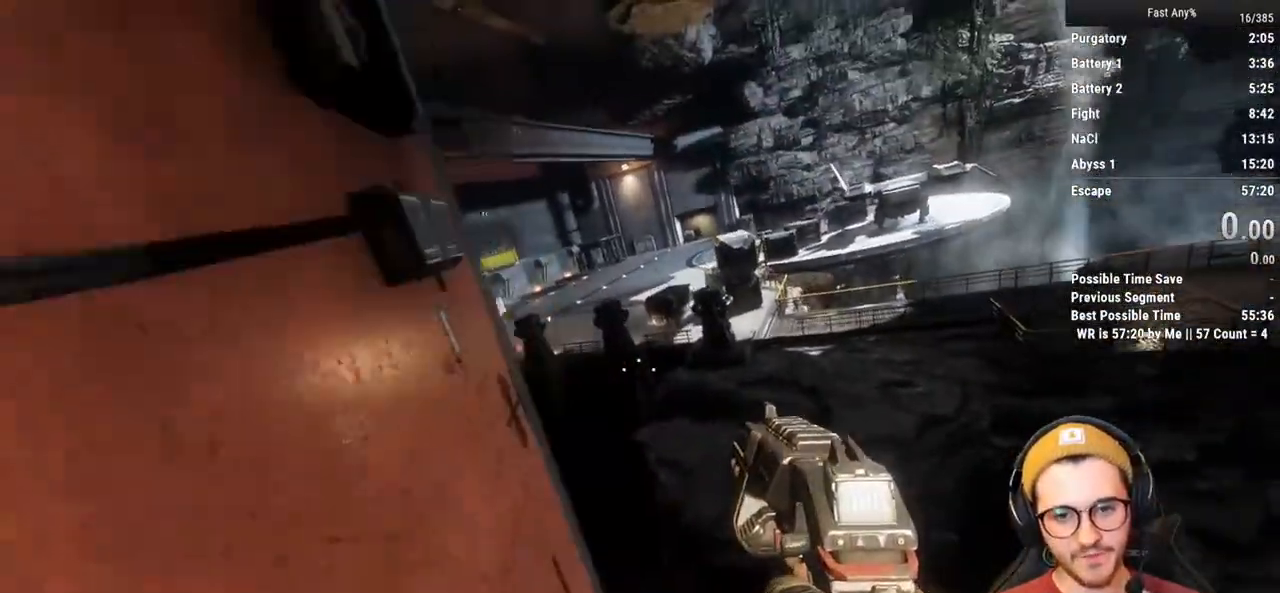
{"keys": ["w"], "mouse": [], "events": []}
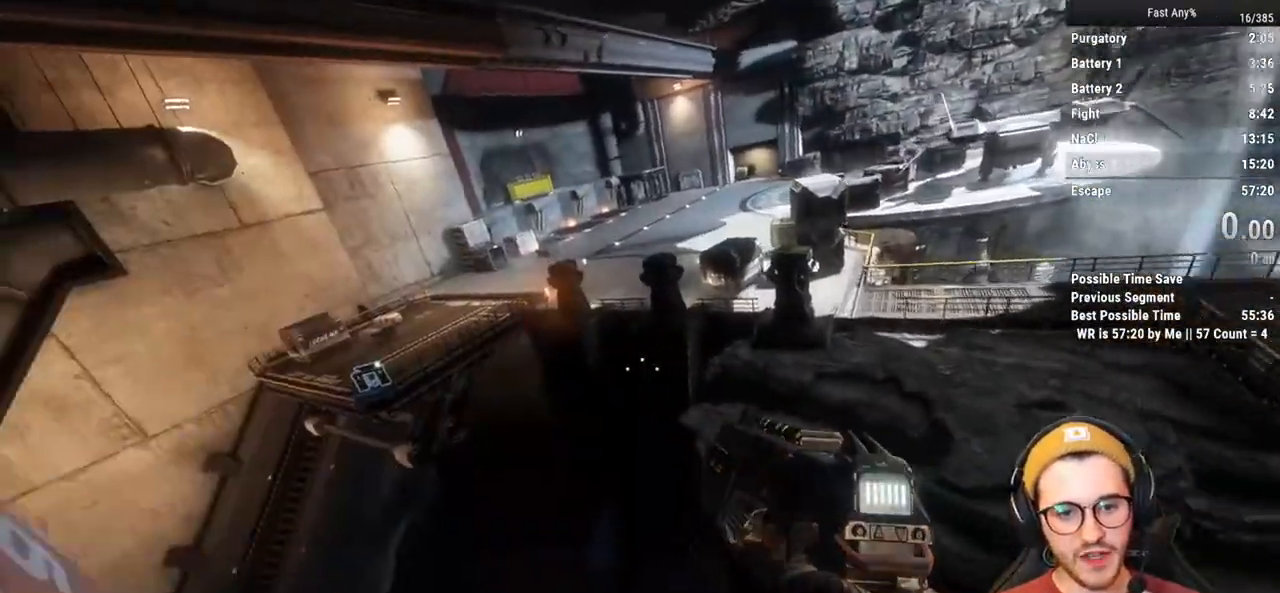
{"keys": ["w"], "mouse": [], "events": [[167, "space", "down"], [317, "space", "up"]]}
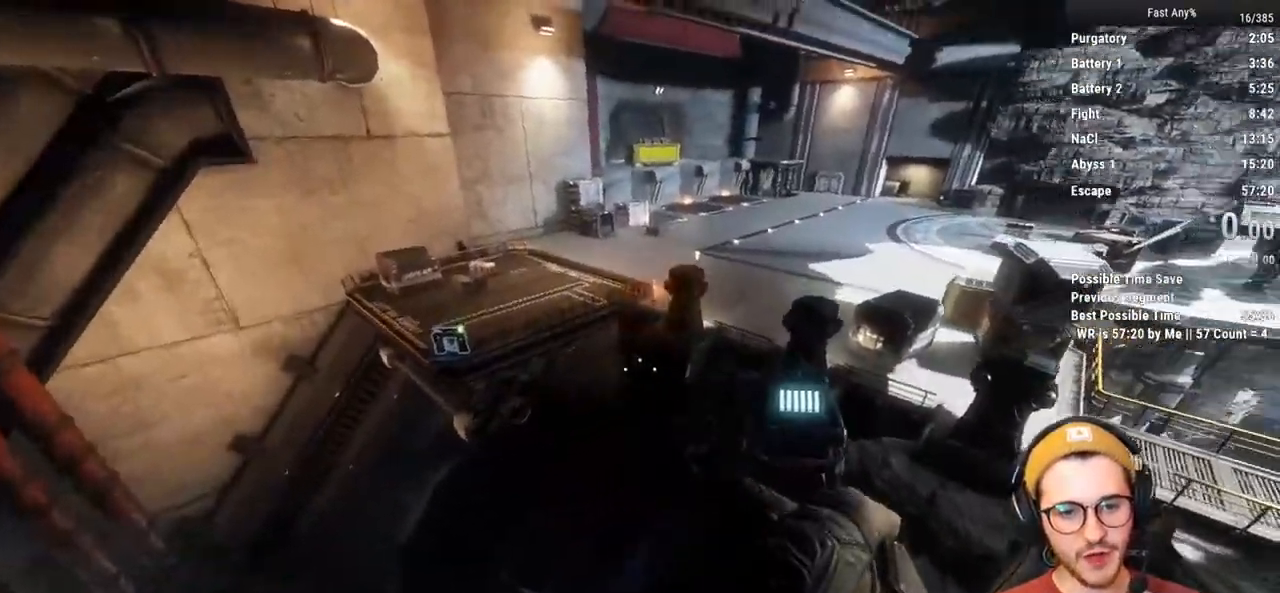
{"keys": ["a"], "mouse": [], "events": [[233, "a", "down"], [333, "w", "up"]]}
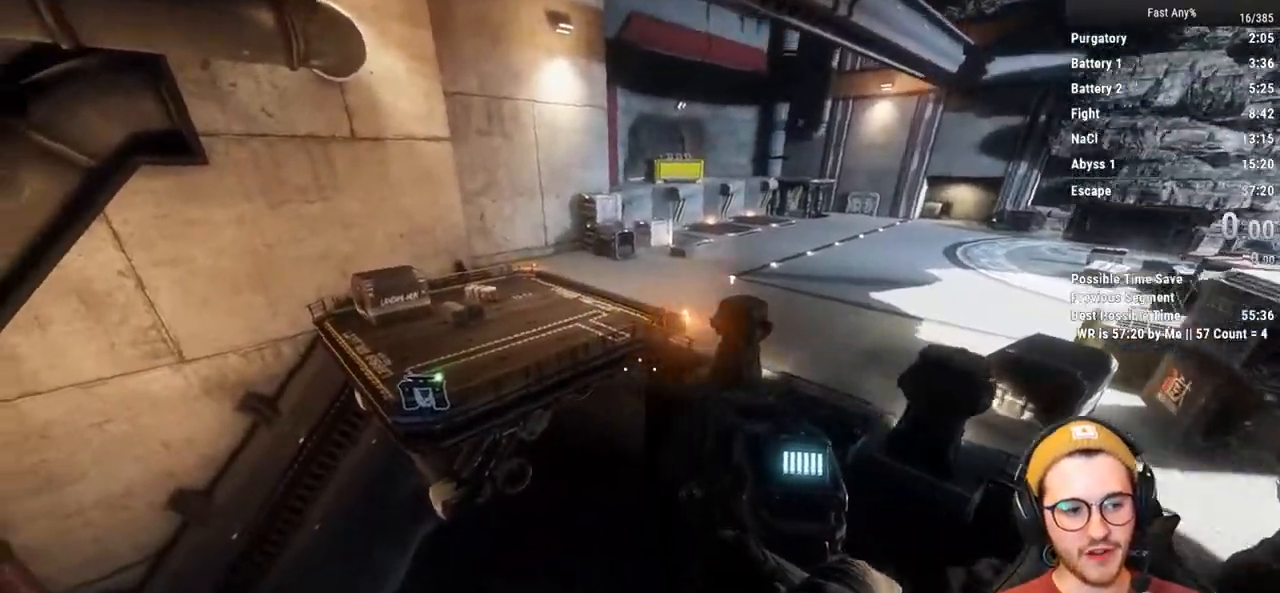
{"keys": ["a"], "mouse": [], "events": []}
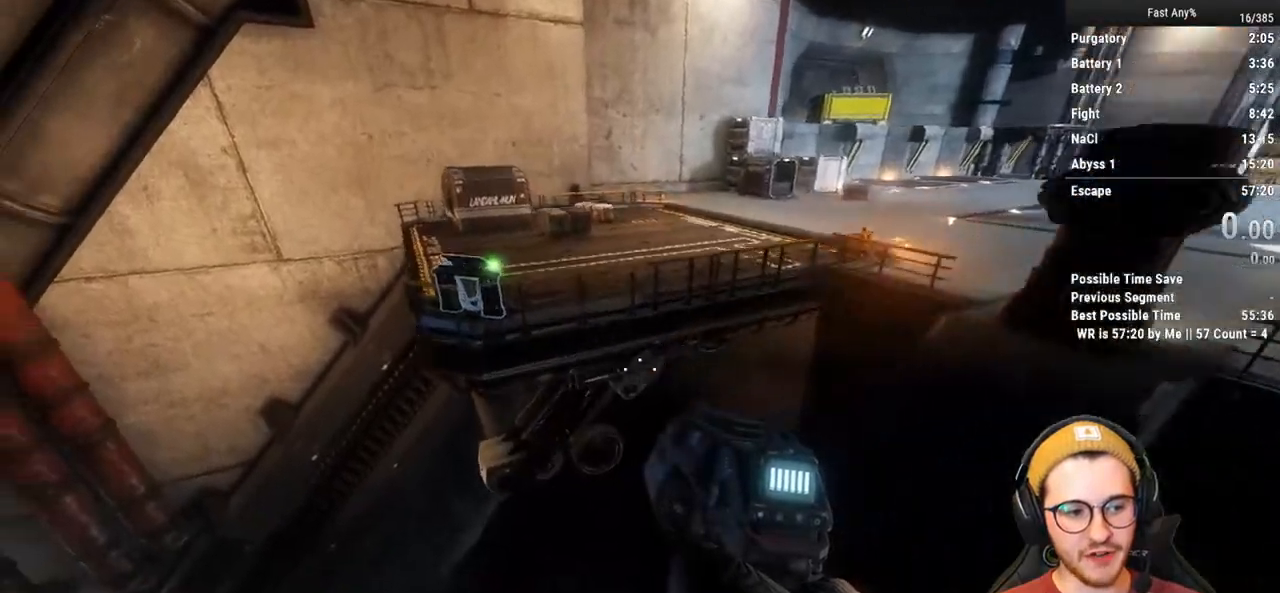
{"keys": ["a", "w"], "mouse": [], "events": [[33, "w", "down"], [117, "a", "up"], [217, "space", "down"], [367, "space", "up"], [450, "a", "down"]]}
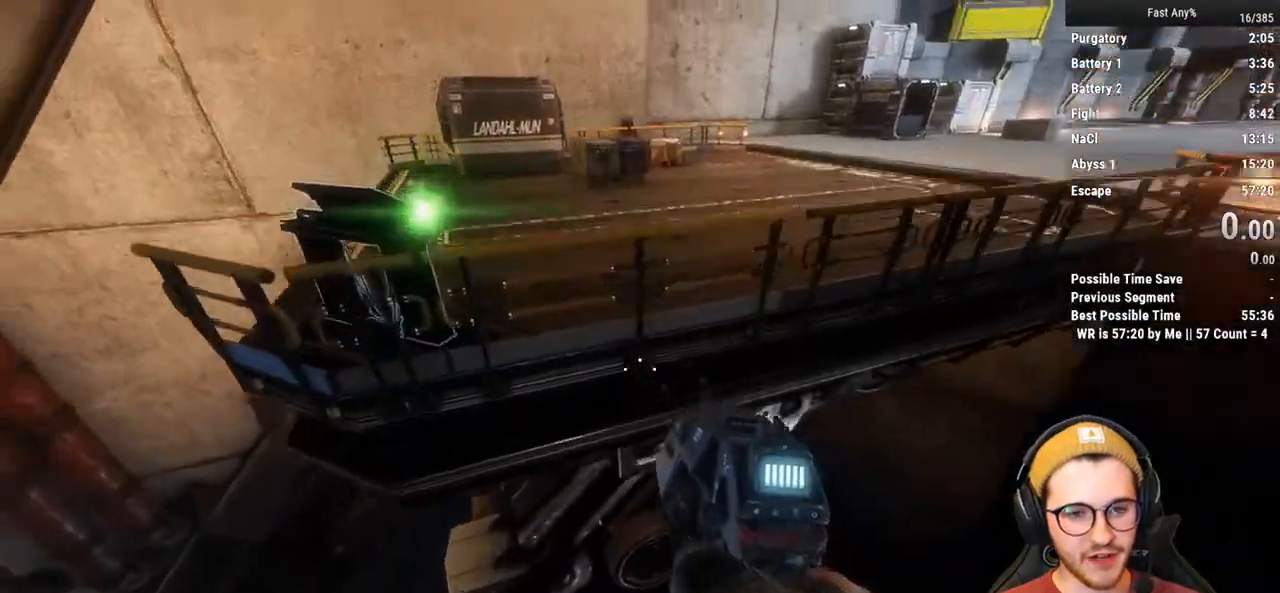
{"keys": [], "mouse": [], "events": [[50, "w", "up"], [367, "a", "up"]]}
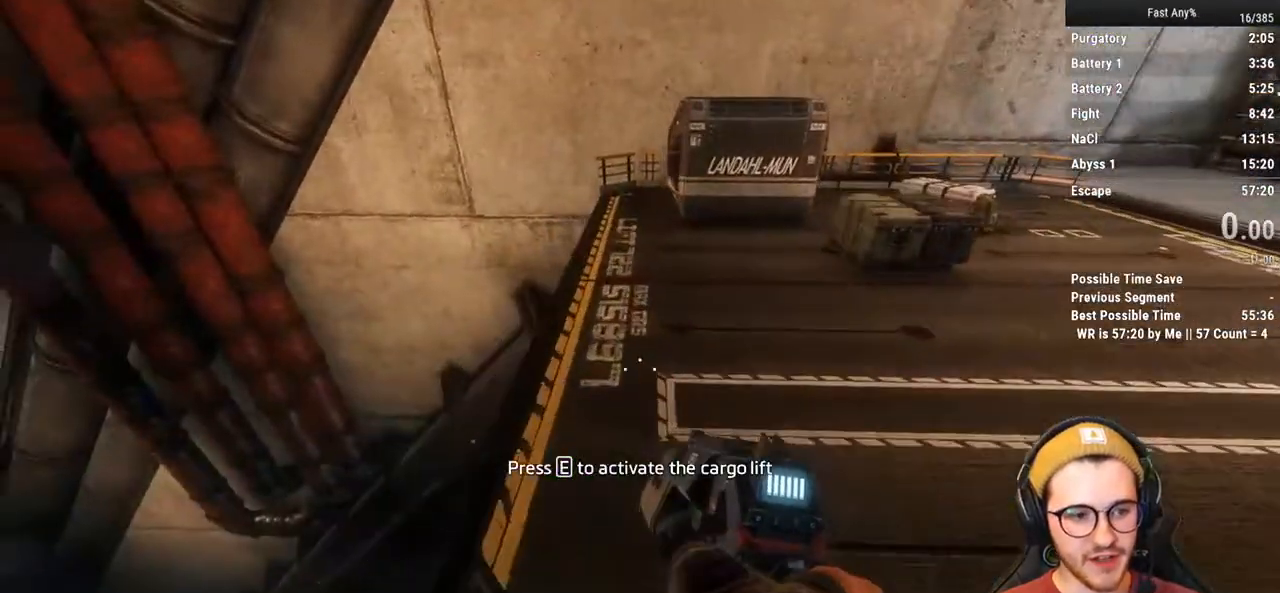
{"keys": [], "mouse": [], "events": []}
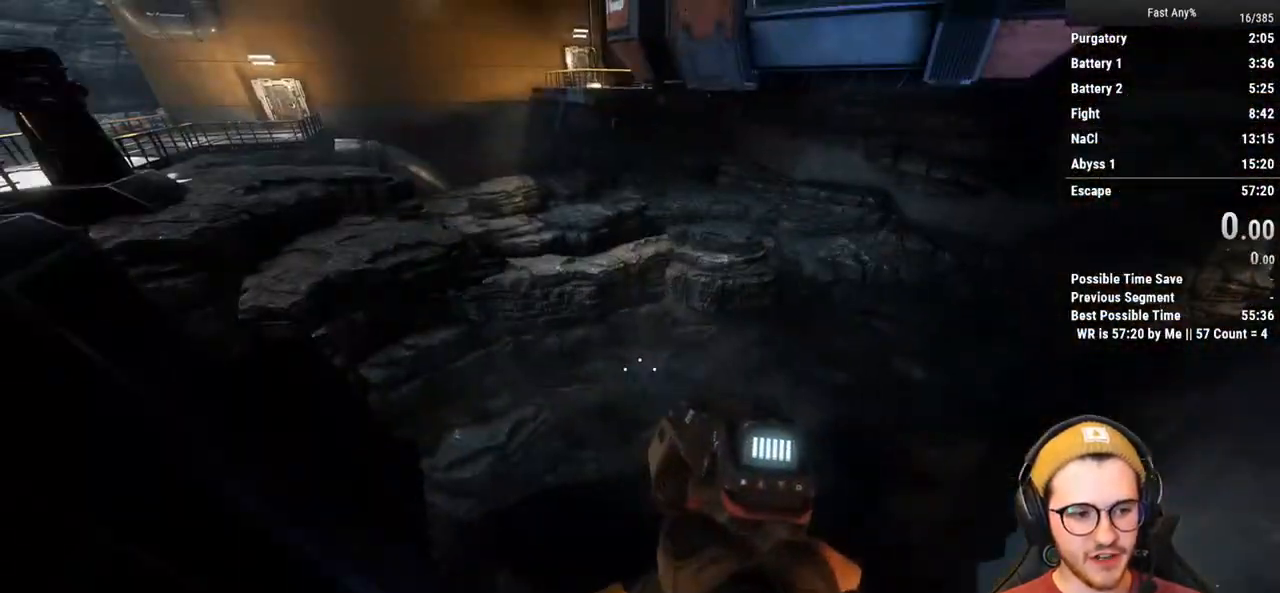
{"keys": ["s"], "mouse": [], "events": [[167, "s", "down"]]}
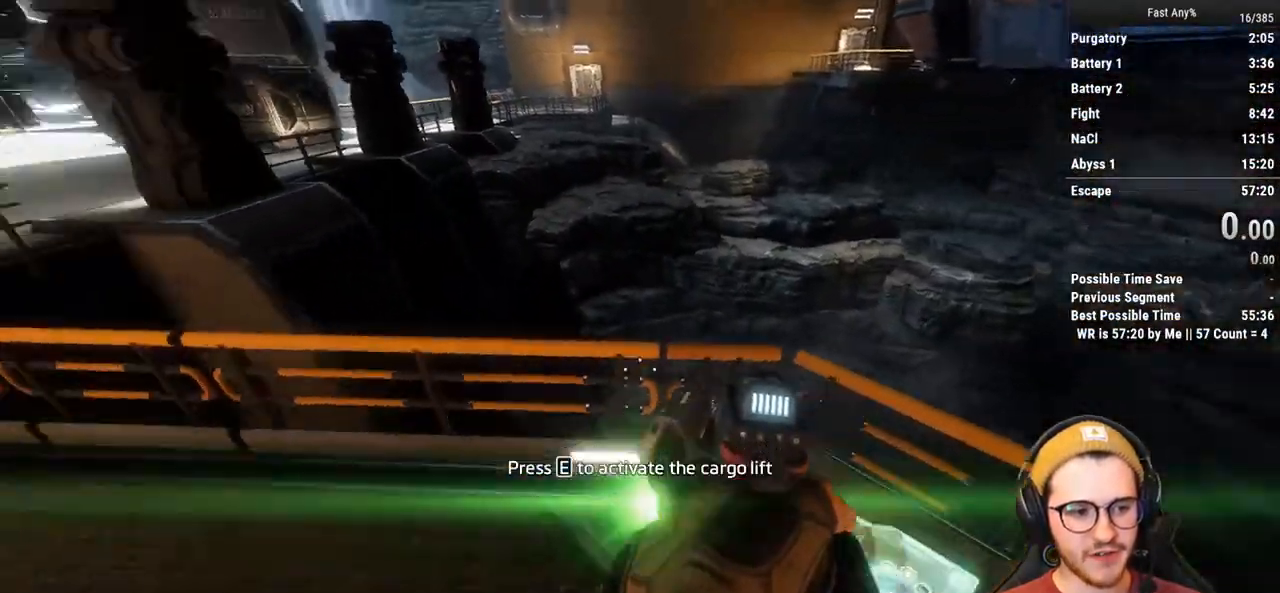
{"keys": ["shift", "w"], "mouse": [], "events": [[133, "a", "down"], [233, "s", "up"], [367, "a", "up"], [417, "w", "down"], [467, "shift", "down"]]}
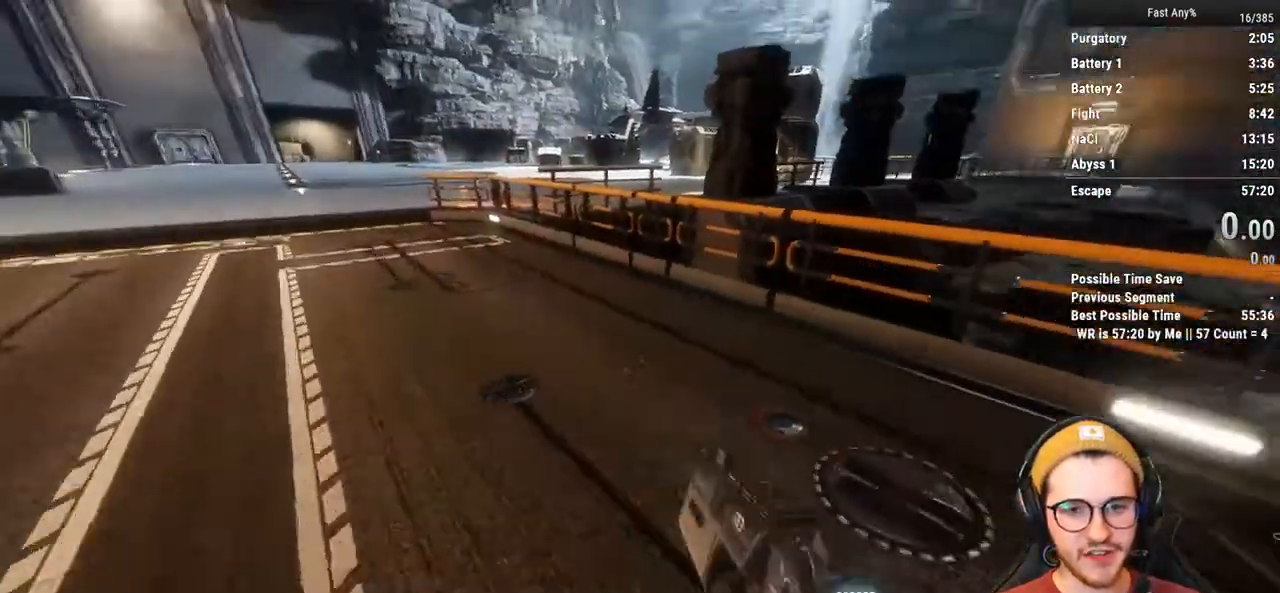
{"keys": ["ctrl", "space", "w"], "mouse": [], "events": [[67, "shift", "up"], [150, "ctrl", "down"], [383, "space", "down"]]}
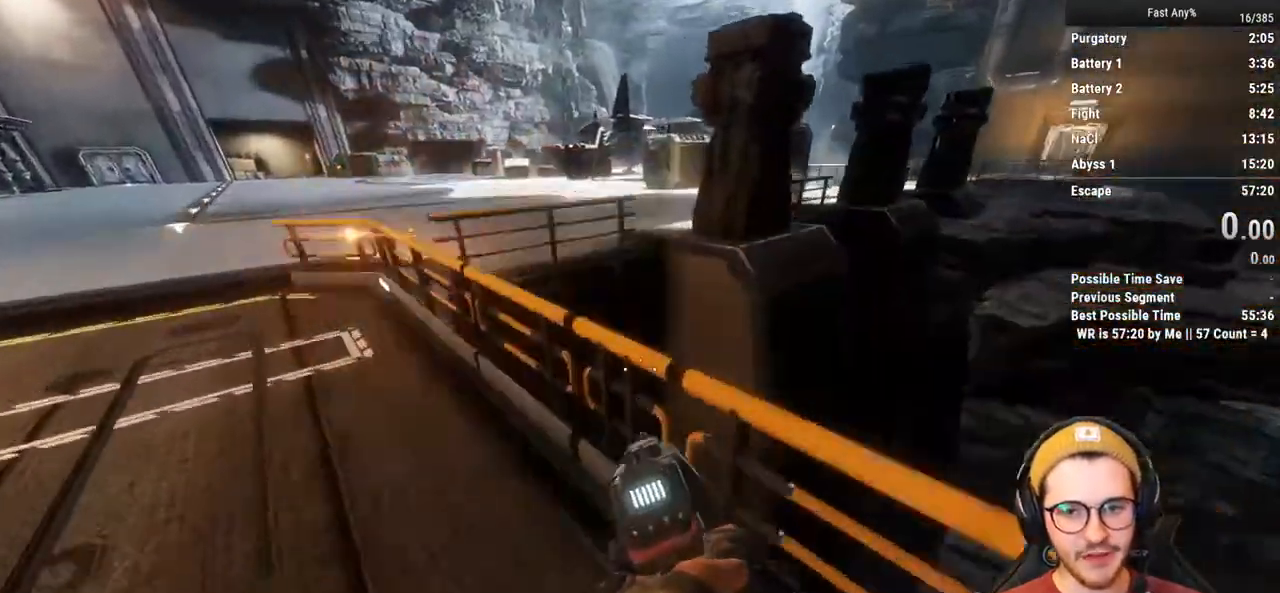
{"keys": ["a"], "mouse": [], "events": [[33, "space", "up"], [83, "d", "down"], [167, "w", "up"], [267, "ctrl", "up"], [450, "a", "down"], [500, "d", "up"]]}
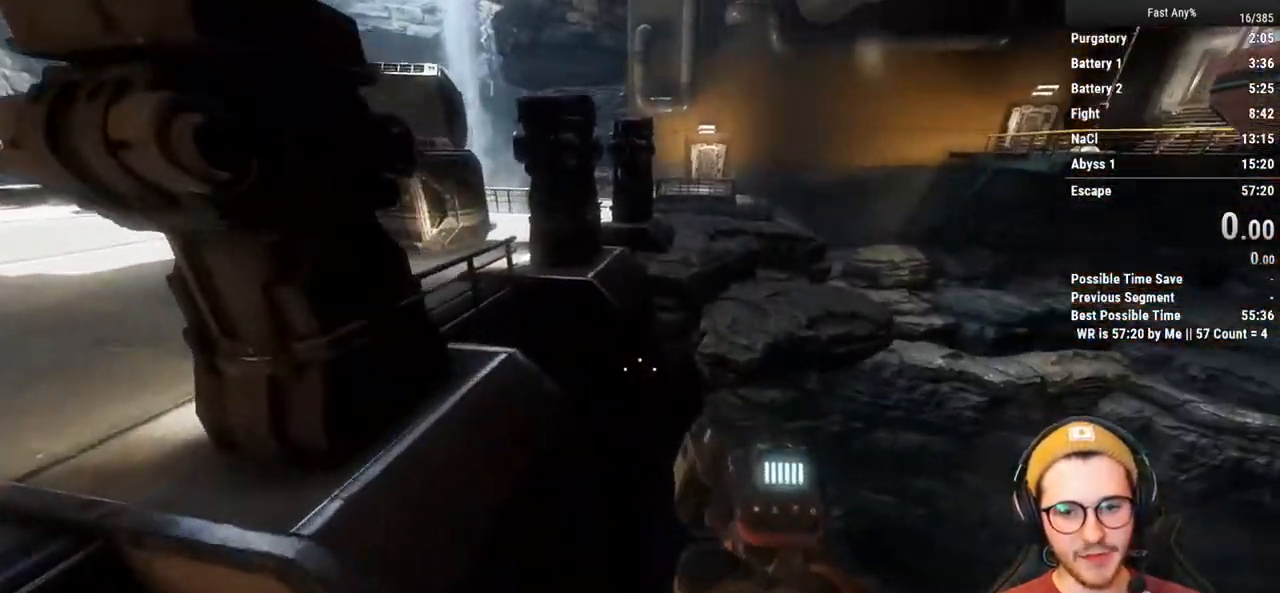
{"keys": ["w"], "mouse": [], "events": [[333, "w", "down"], [467, "a", "up"]]}
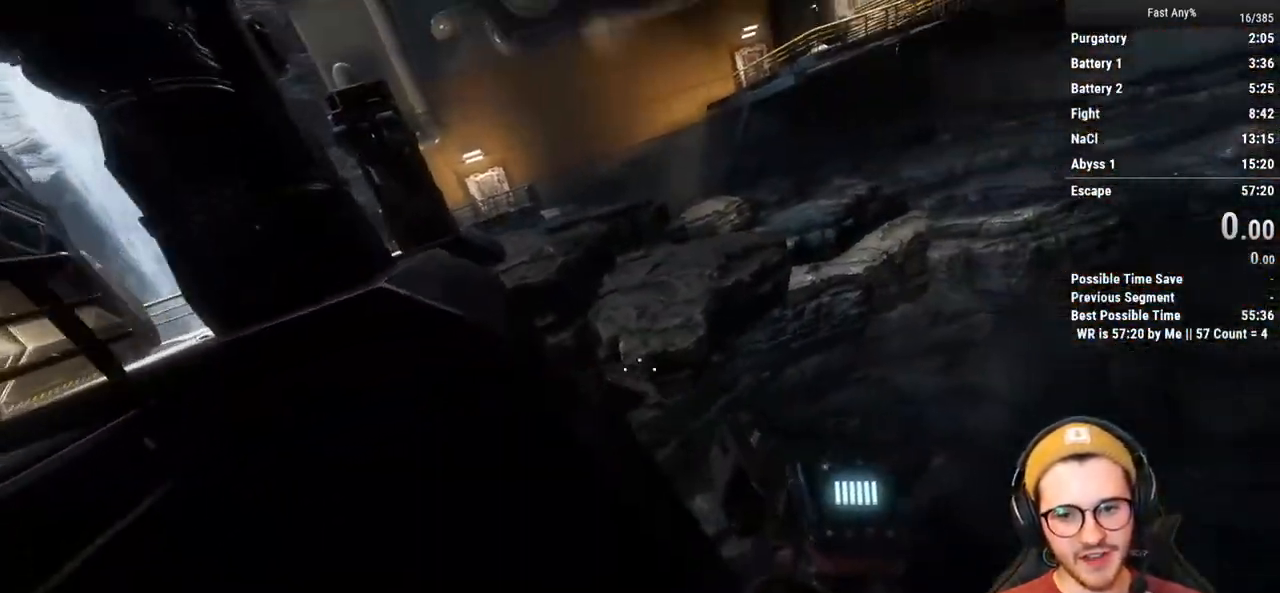
{"keys": ["a", "w"], "mouse": [], "events": [[67, "space", "down"], [200, "space", "up"], [483, "a", "down"]]}
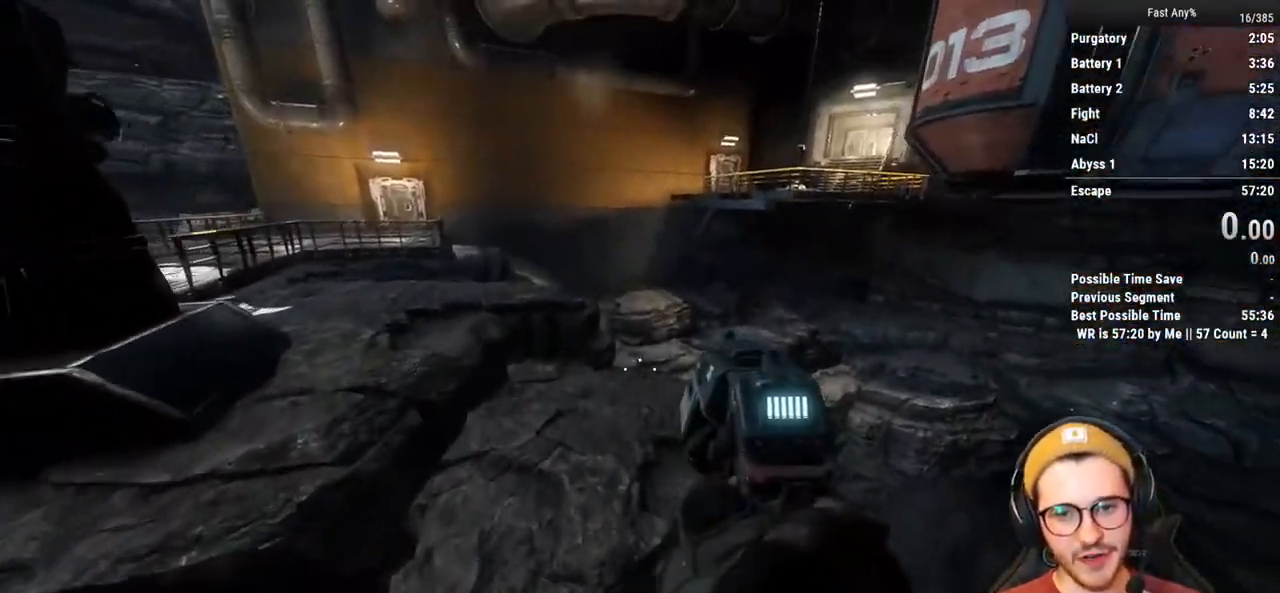
{"keys": ["ctrl", "w"], "mouse": [], "events": [[33, "w", "up"], [117, "a", "up"], [117, "d", "down"], [217, "ctrl", "down"], [267, "d", "up"], [267, "w", "down"]]}
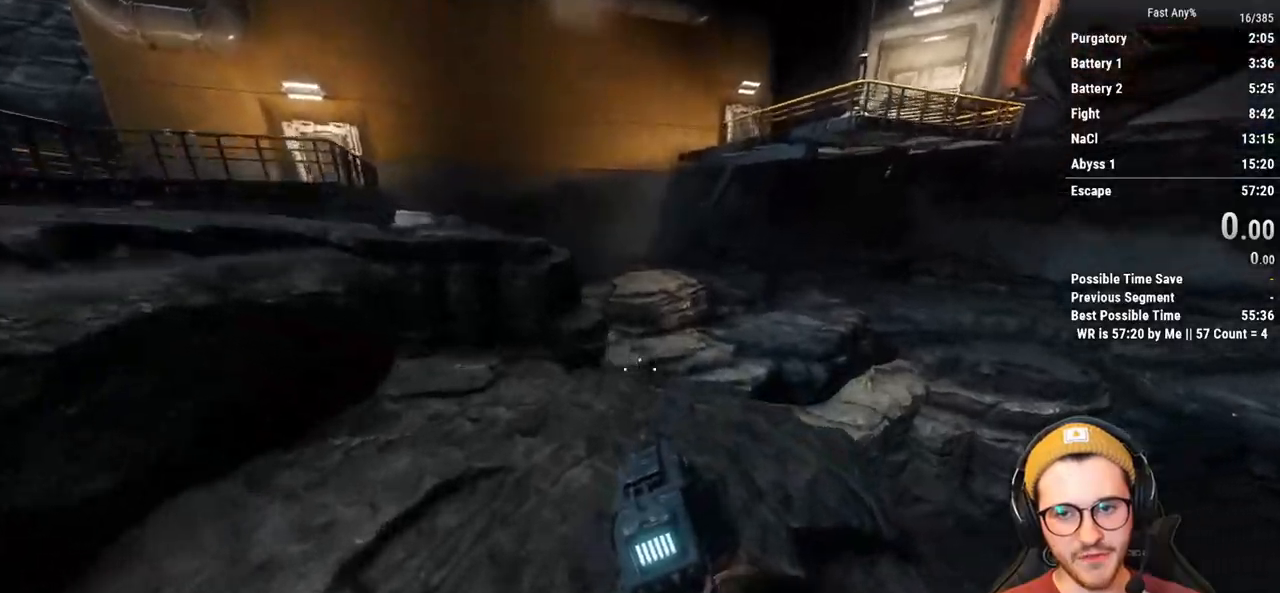
{"keys": ["a", "ctrl", "w"], "mouse": [], "events": [[100, "space", "down"], [233, "a", "down"], [233, "space", "up"], [367, "w", "up"], [467, "w", "down"]]}
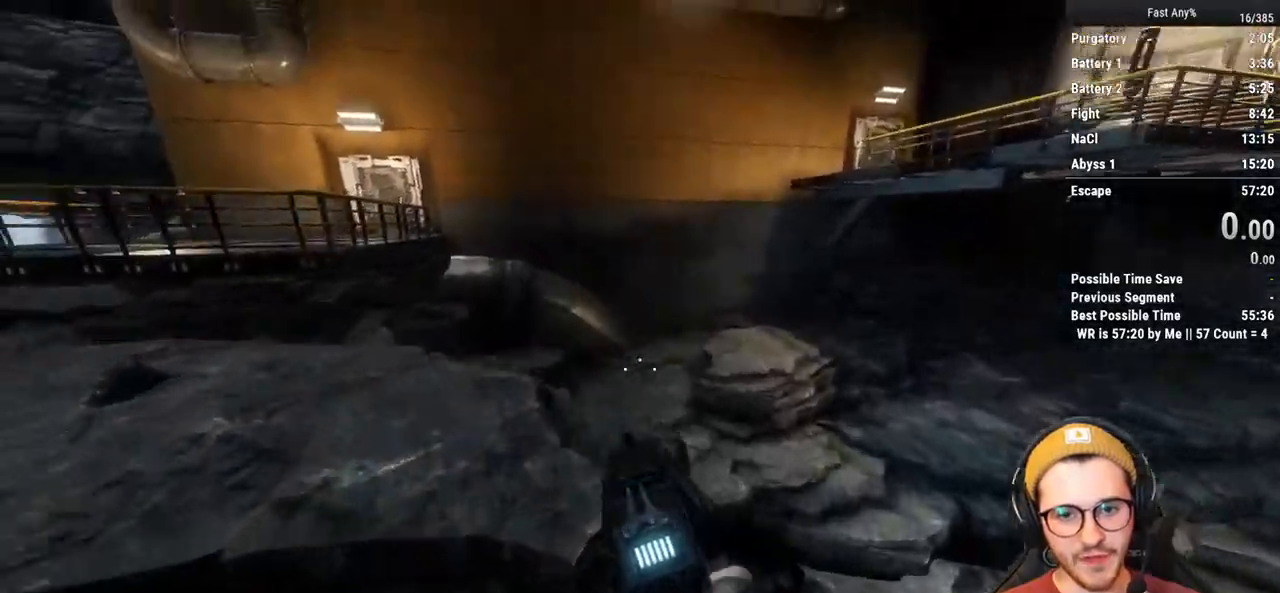
{"keys": ["ctrl", "space", "w"], "mouse": [], "events": [[17, "a", "up"], [483, "space", "down"]]}
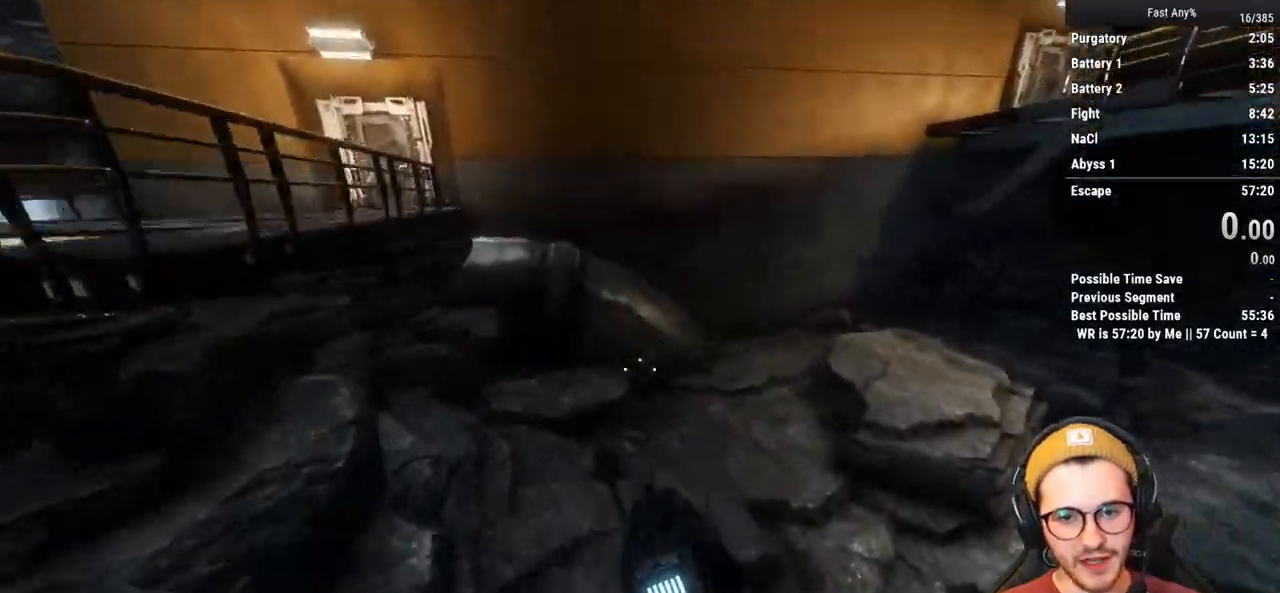
{"keys": ["a", "ctrl"], "mouse": [], "events": [[83, "d", "down"], [83, "space", "up"], [167, "w", "up"], [267, "a", "down"], [367, "d", "up"]]}
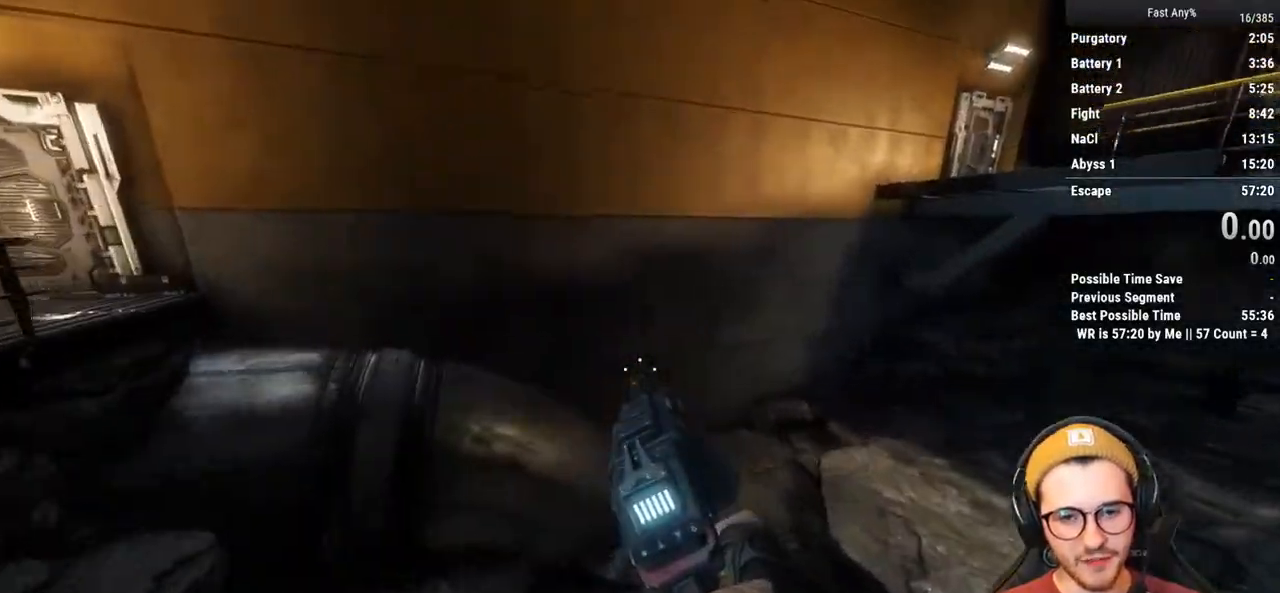
{"keys": ["a", "w"], "mouse": [], "events": [[100, "w", "down"], [133, "a", "up"], [233, "space", "down"], [333, "ctrl", "up"], [367, "space", "up"], [467, "a", "down"]]}
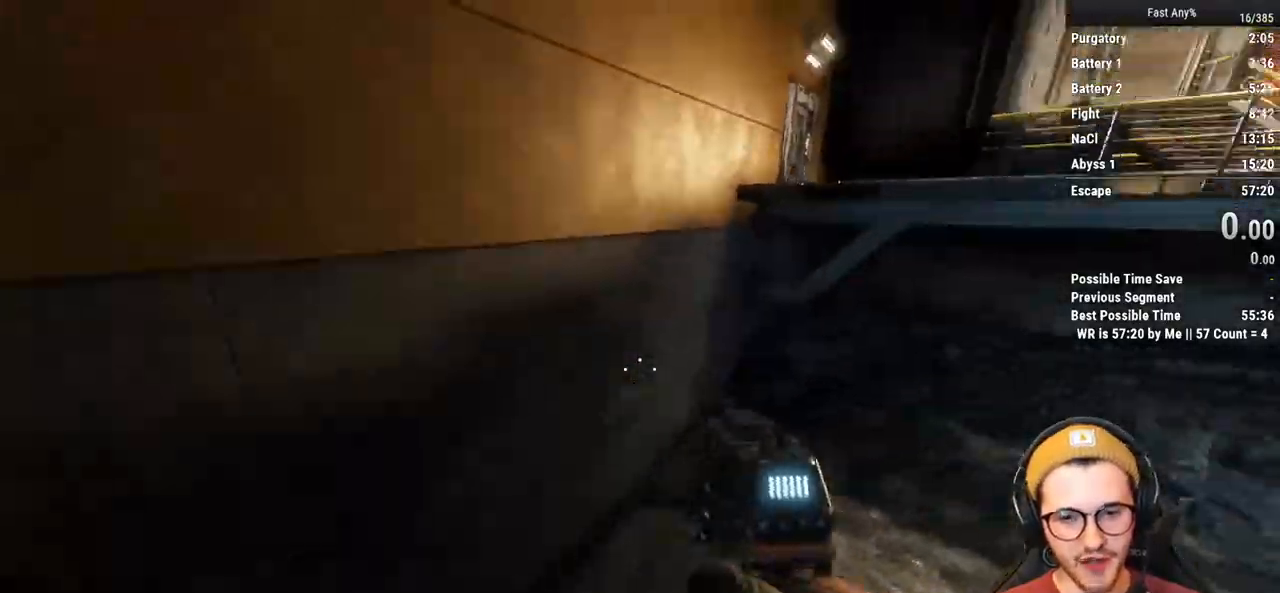
{"keys": ["w"], "mouse": [], "events": [[17, "w", "up"], [150, "w", "down"], [250, "a", "up"]]}